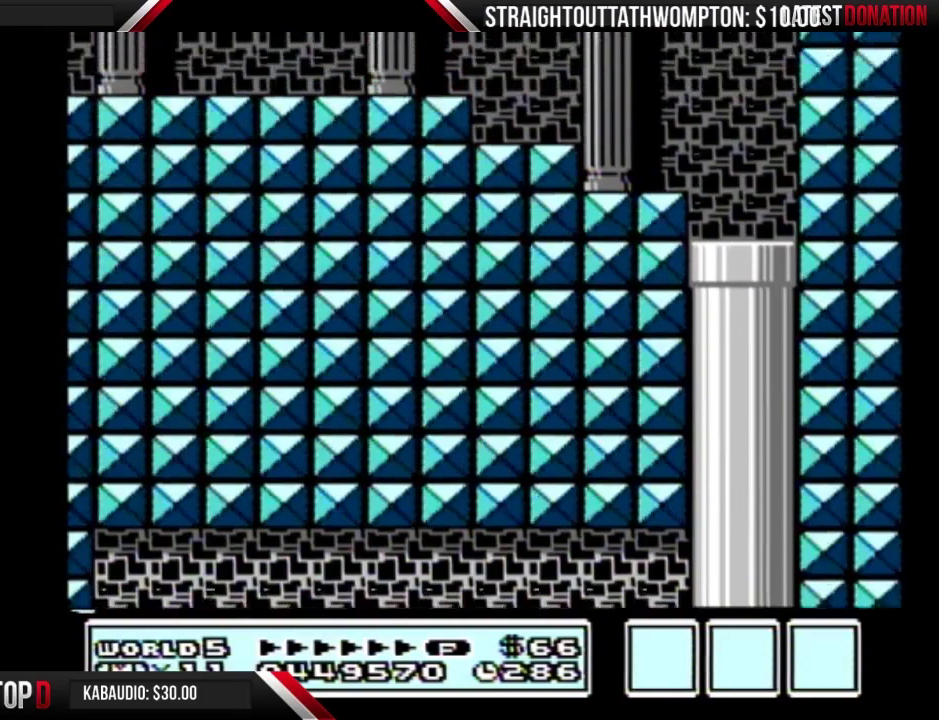
Gameplay with a controller (Nintendo layout); each line is a JSON object with the inputs held at the frame after it. "events" lists button and stick changes between this image and that frame as [ms after this image, input, new state], when the widget could be followed in between. Not read: L3 R3.
{"buttons": [], "events": []}
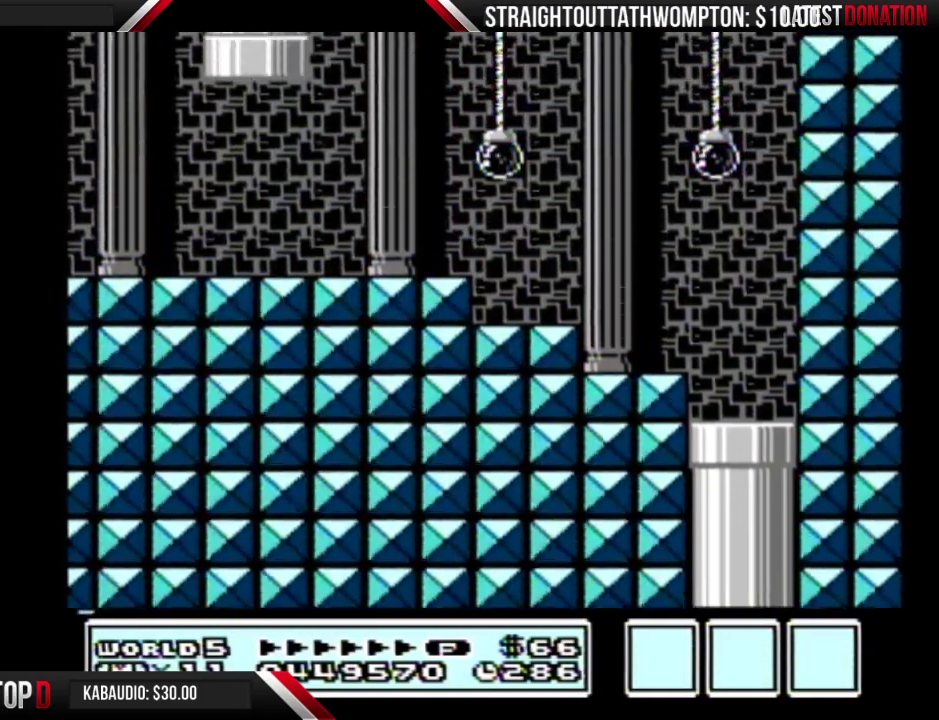
{"buttons": ["B", "DPAD_LEFT"], "events": [[67, "B", "down"], [500, "DPAD_LEFT", "down"]]}
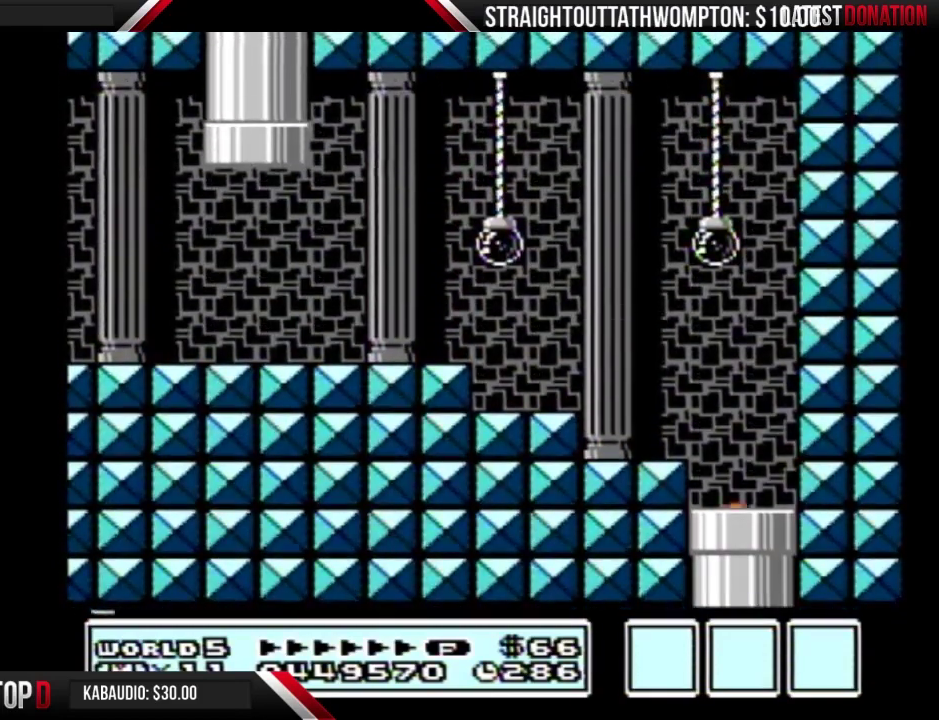
{"buttons": ["B", "DPAD_LEFT"], "events": []}
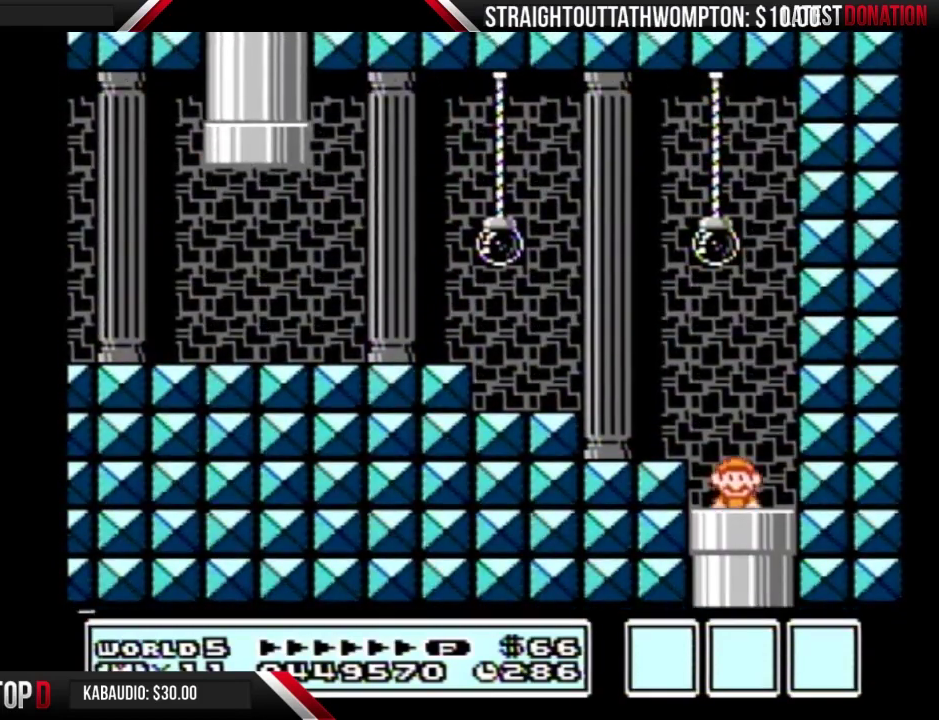
{"buttons": ["B", "DPAD_LEFT"], "events": [[400, "A", "down"], [500, "A", "up"]]}
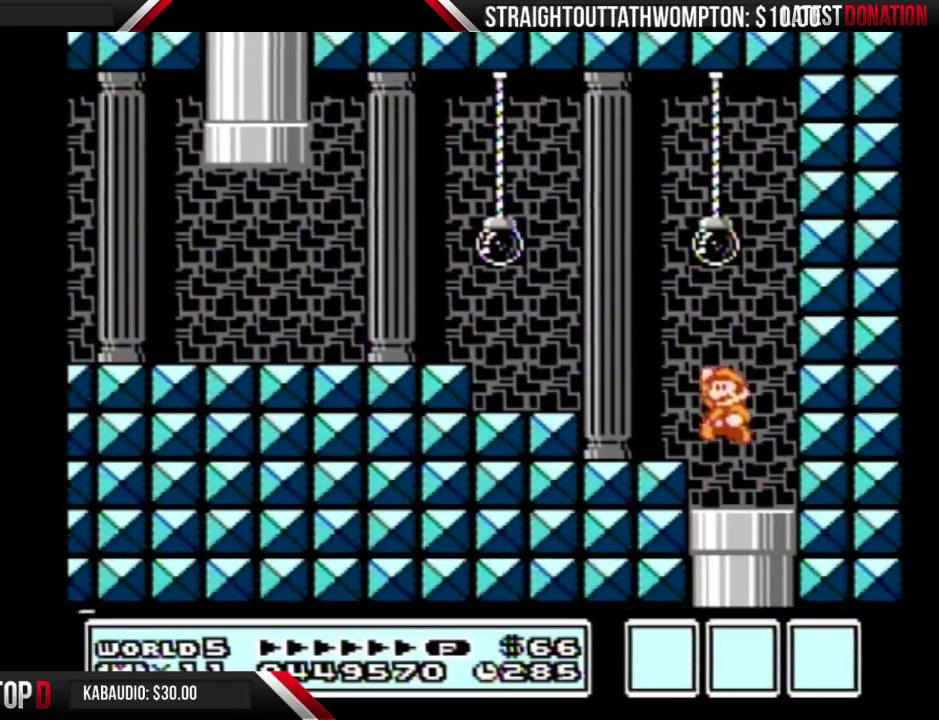
{"buttons": ["B", "DPAD_LEFT"], "events": [[367, "A", "down"], [500, "A", "up"]]}
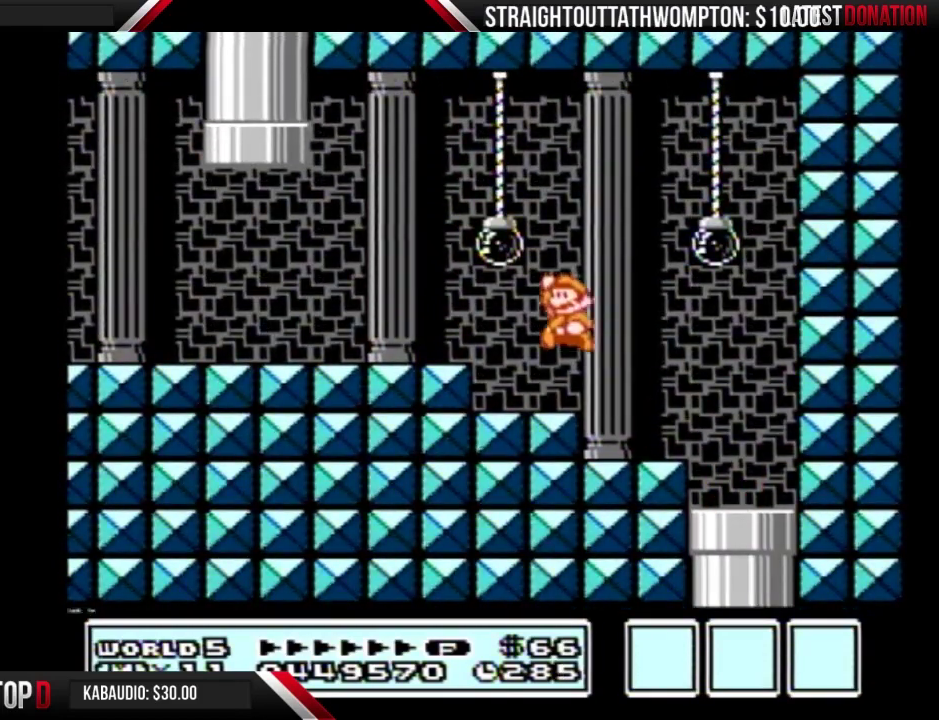
{"buttons": ["A", "B", "DPAD_LEFT"], "events": [[500, "A", "down"]]}
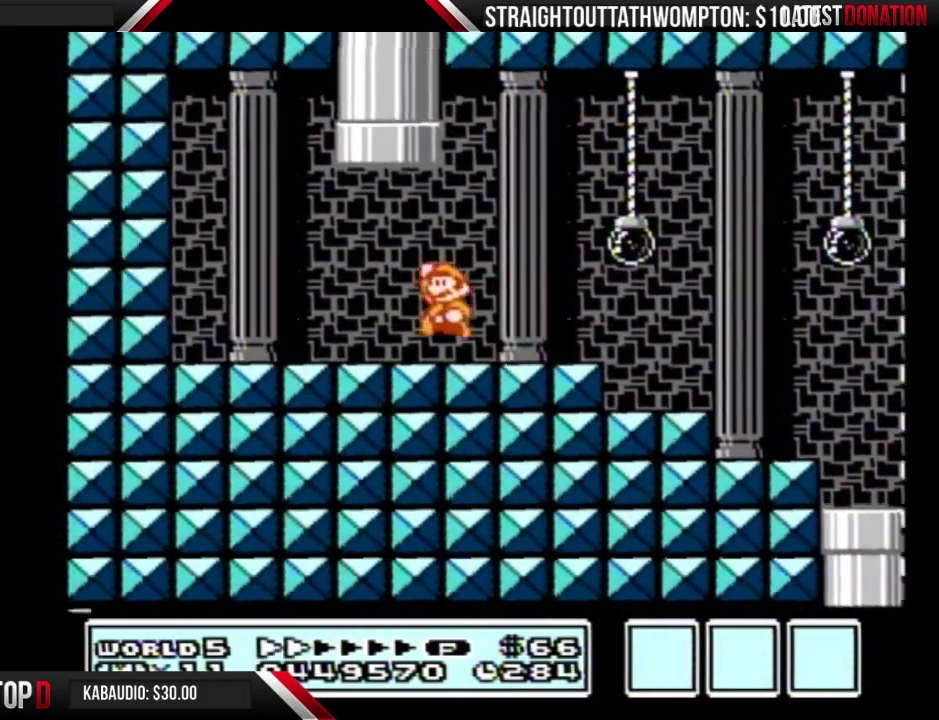
{"buttons": ["B"], "events": [[67, "DPAD_LEFT", "up"], [67, "DPAD_UP", "down"], [100, "DPAD_RIGHT", "down"], [400, "A", "up"], [400, "DPAD_RIGHT", "up"], [467, "DPAD_UP", "up"]]}
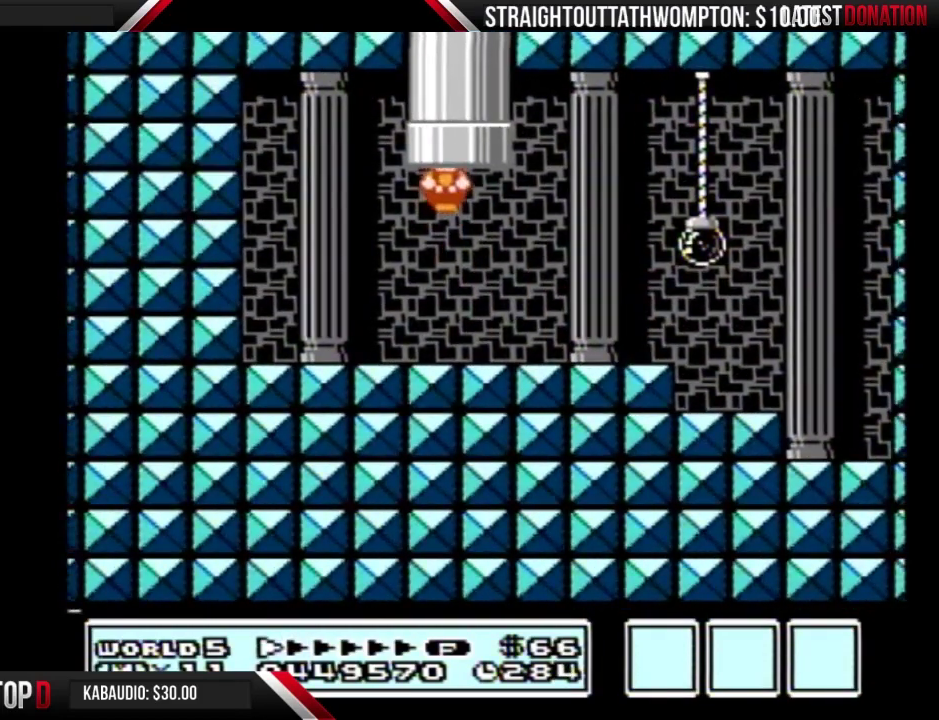
{"buttons": ["B"], "events": []}
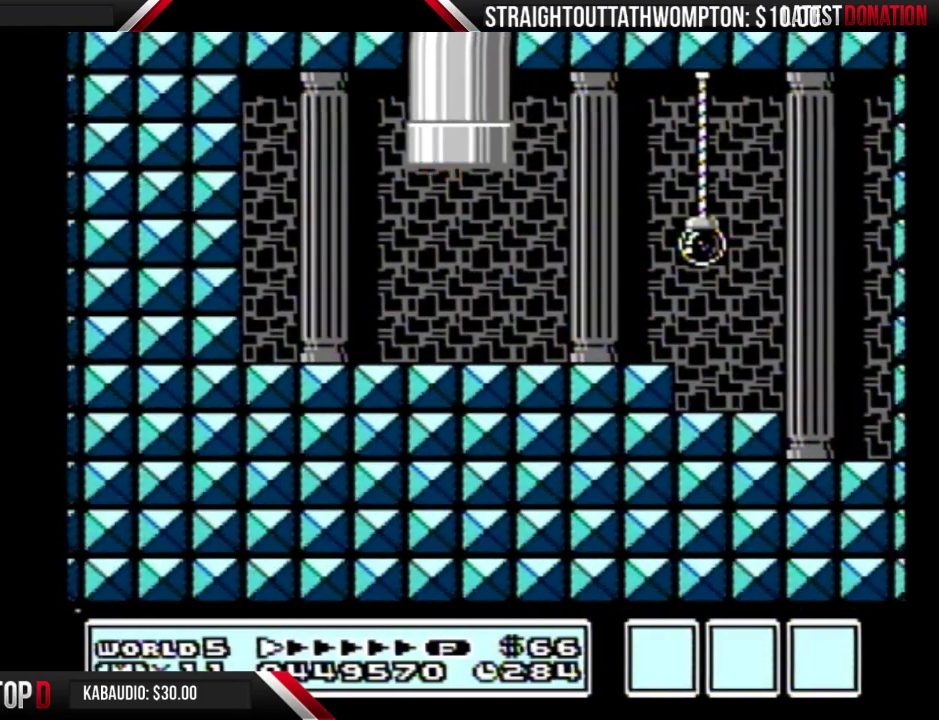
{"buttons": [], "events": [[67, "B", "up"]]}
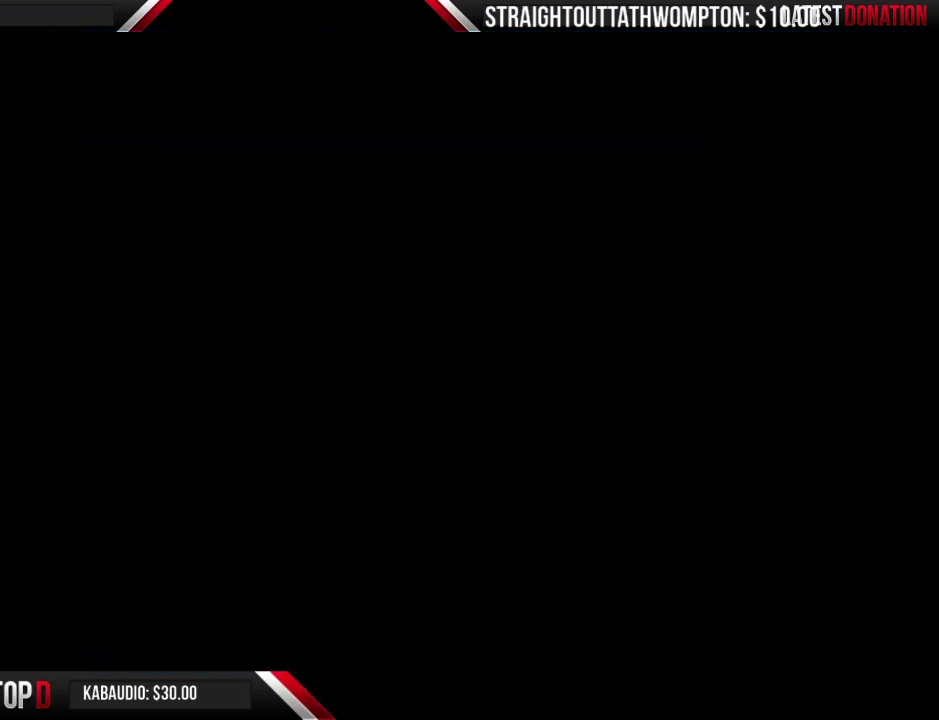
{"buttons": [], "events": []}
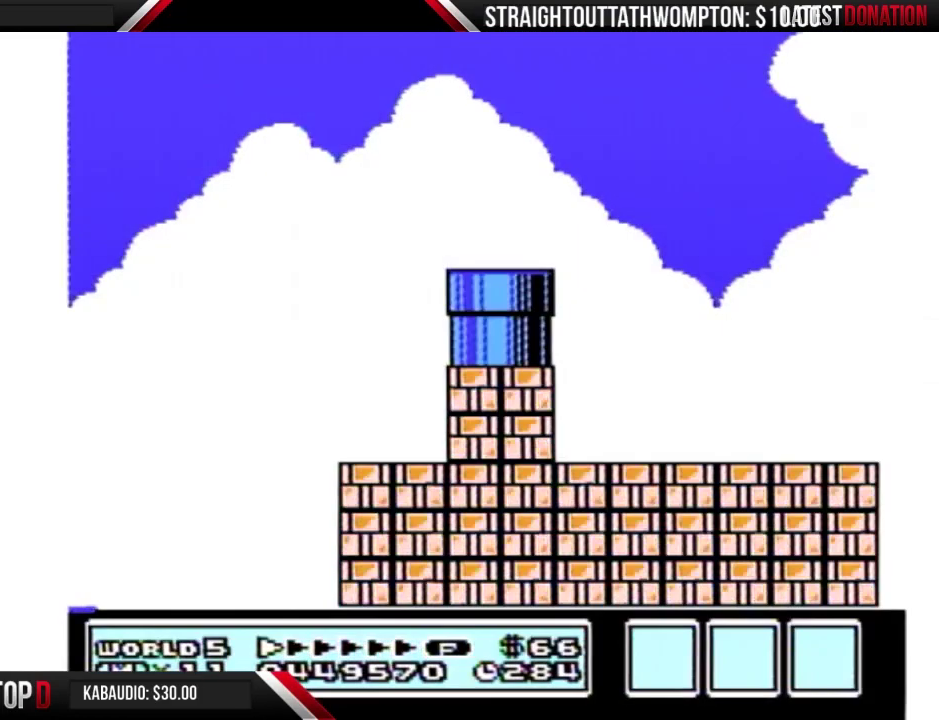
{"buttons": ["B", "DPAD_RIGHT"], "events": [[67, "DPAD_RIGHT", "down"], [333, "B", "down"]]}
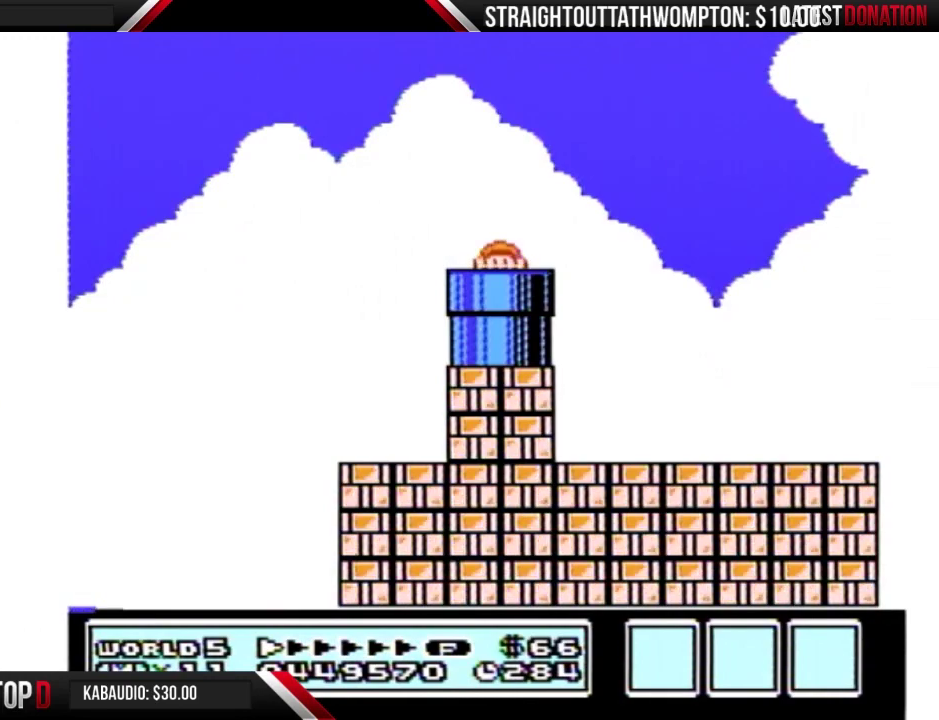
{"buttons": ["B", "DPAD_RIGHT"], "events": []}
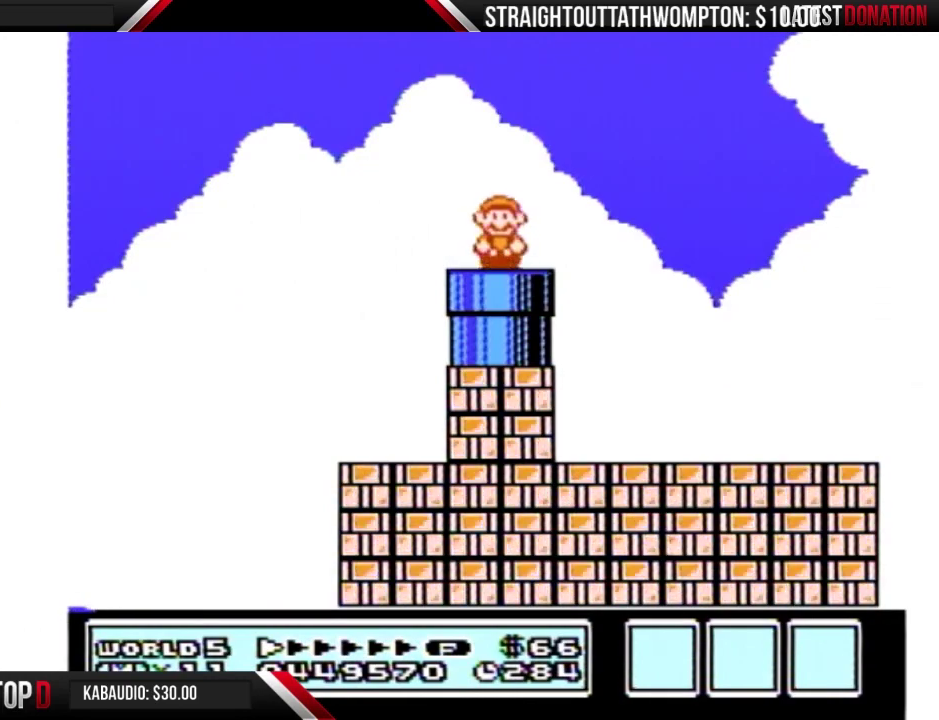
{"buttons": ["B", "DPAD_RIGHT"], "events": [[267, "B", "up"], [433, "B", "down"]]}
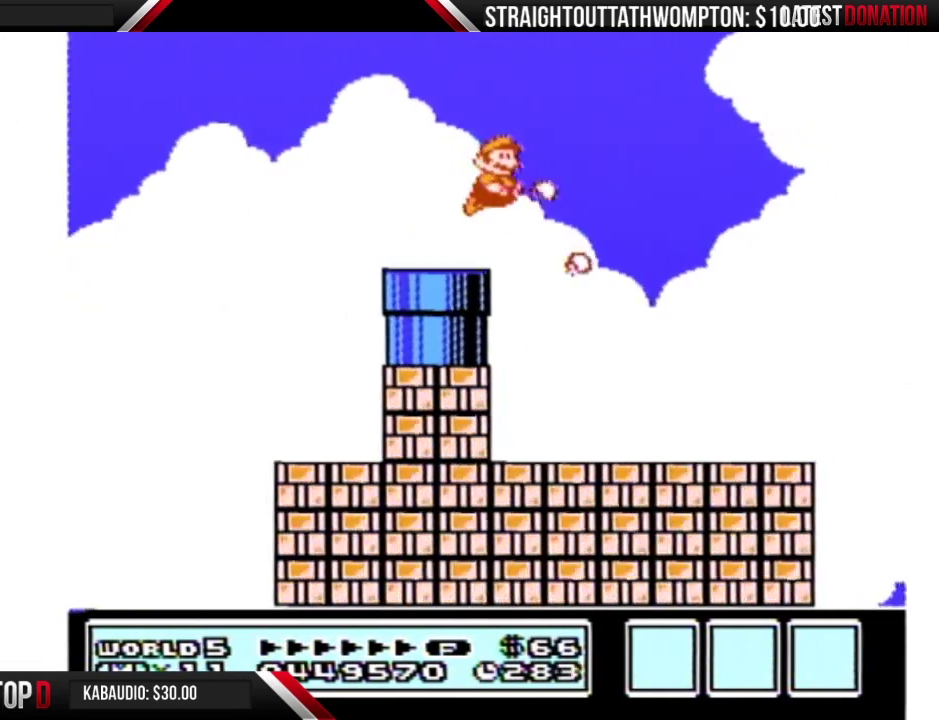
{"buttons": ["B", "DPAD_RIGHT"], "events": []}
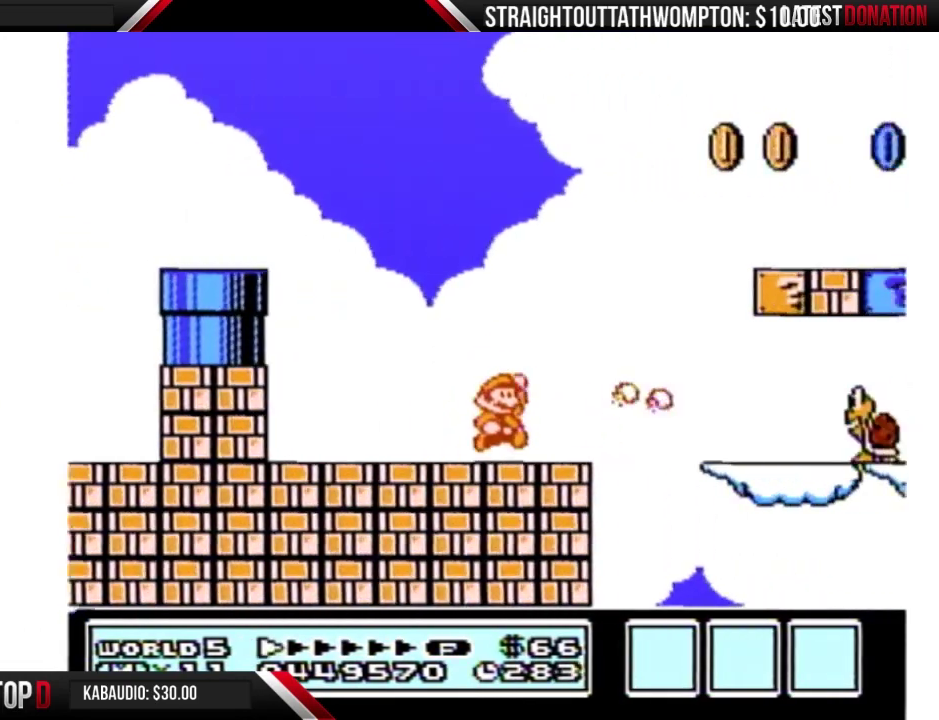
{"buttons": ["B", "DPAD_RIGHT"], "events": [[33, "A", "down"], [100, "A", "up"]]}
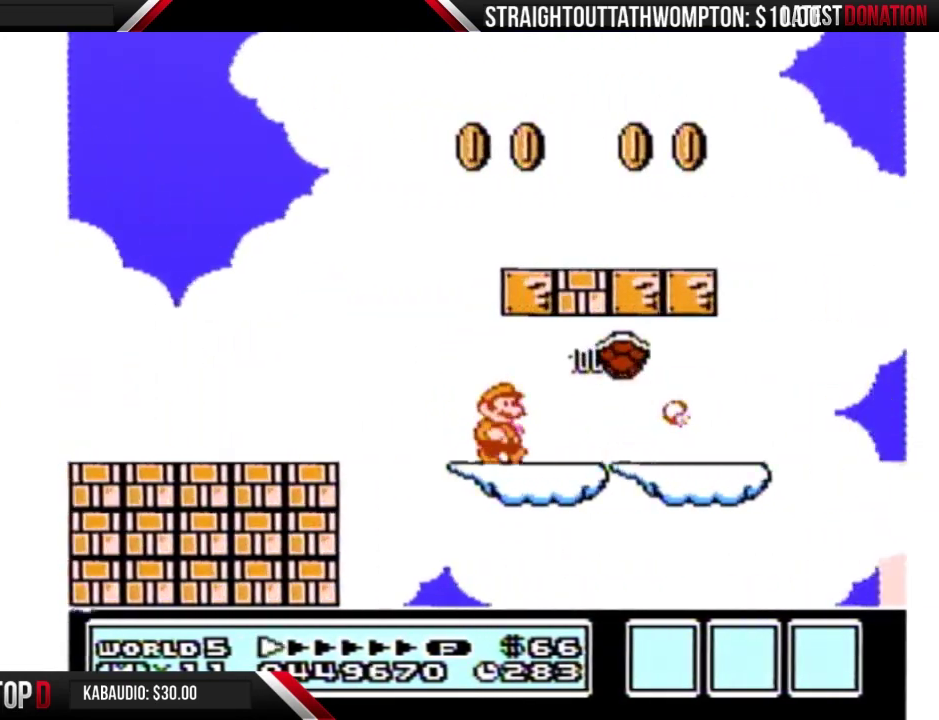
{"buttons": ["A", "B", "DPAD_LEFT"], "events": [[67, "A", "down"], [233, "A", "up"], [367, "DPAD_RIGHT", "up"], [400, "DPAD_LEFT", "down"], [467, "A", "down"]]}
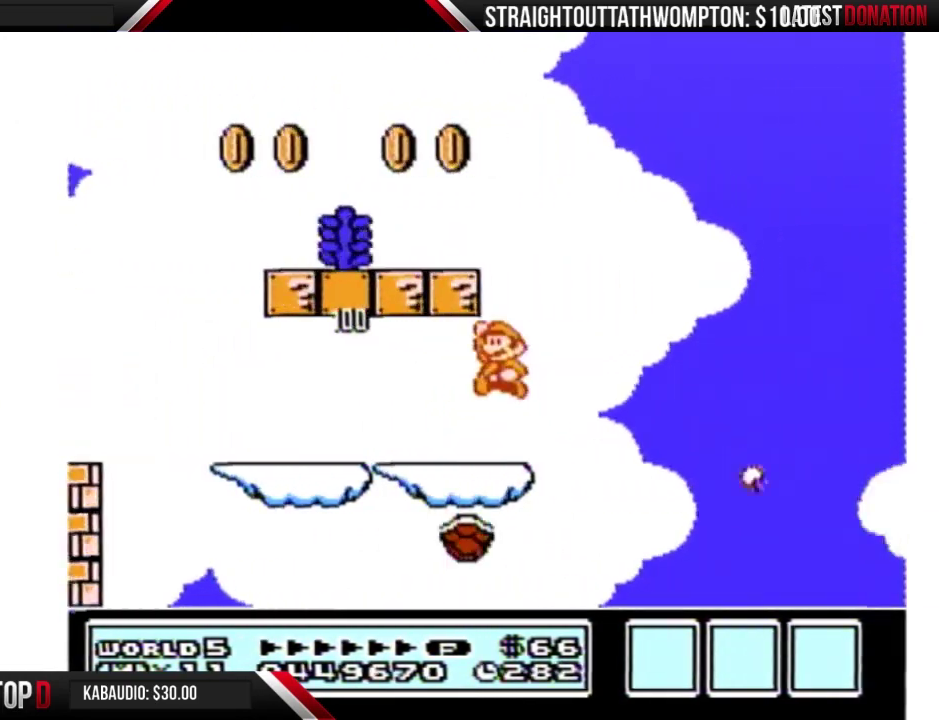
{"buttons": ["B", "DPAD_LEFT"], "events": [[300, "A", "up"]]}
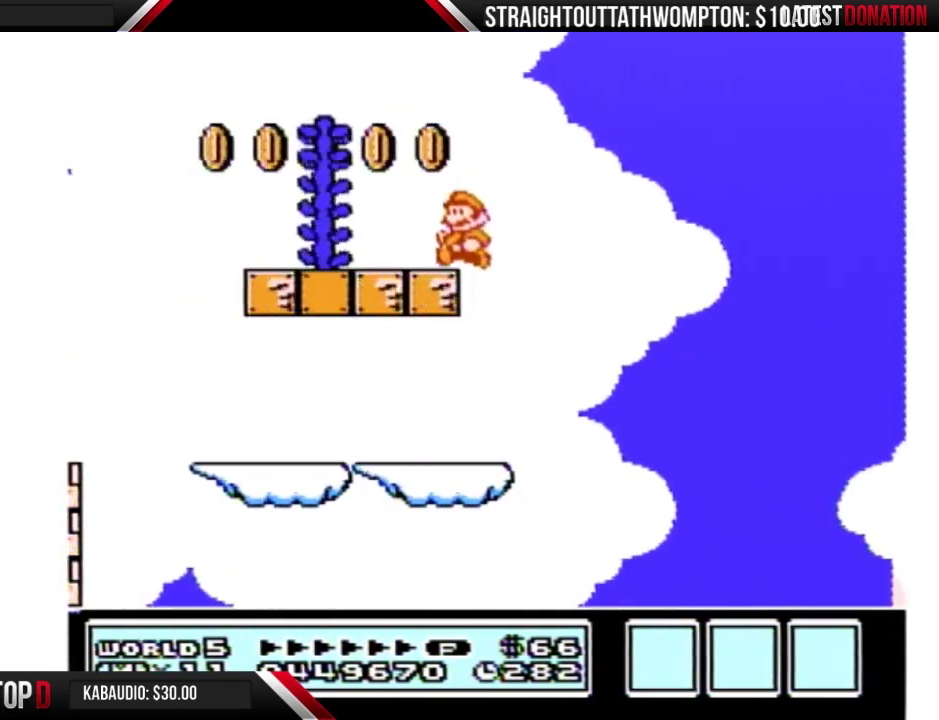
{"buttons": ["A", "B", "DPAD_LEFT"], "events": [[133, "A", "down"], [233, "DPAD_LEFT", "up"], [300, "DPAD_RIGHT", "down"], [467, "DPAD_RIGHT", "up"], [500, "DPAD_LEFT", "down"]]}
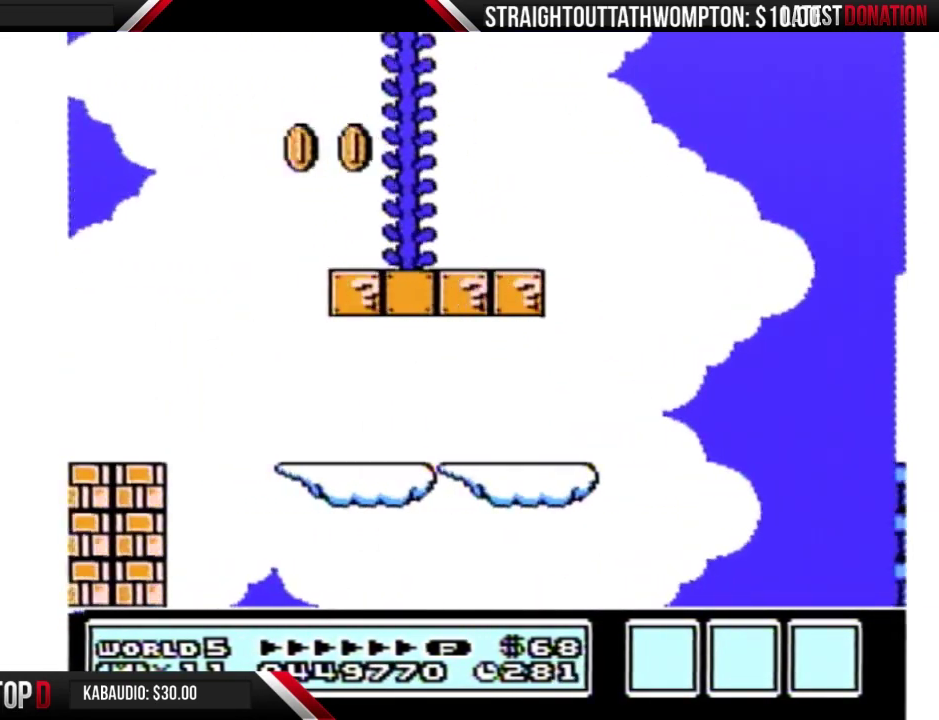
{"buttons": ["B", "DPAD_UP"], "events": [[133, "DPAD_LEFT", "up"], [133, "DPAD_UP", "down"], [200, "A", "up"]]}
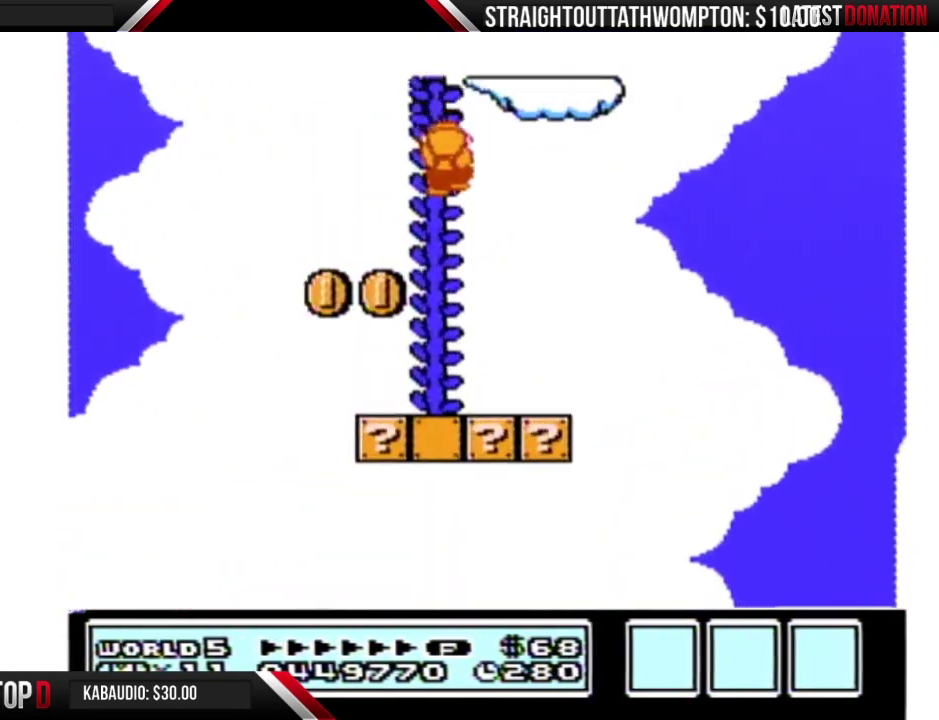
{"buttons": ["B", "DPAD_UP"], "events": []}
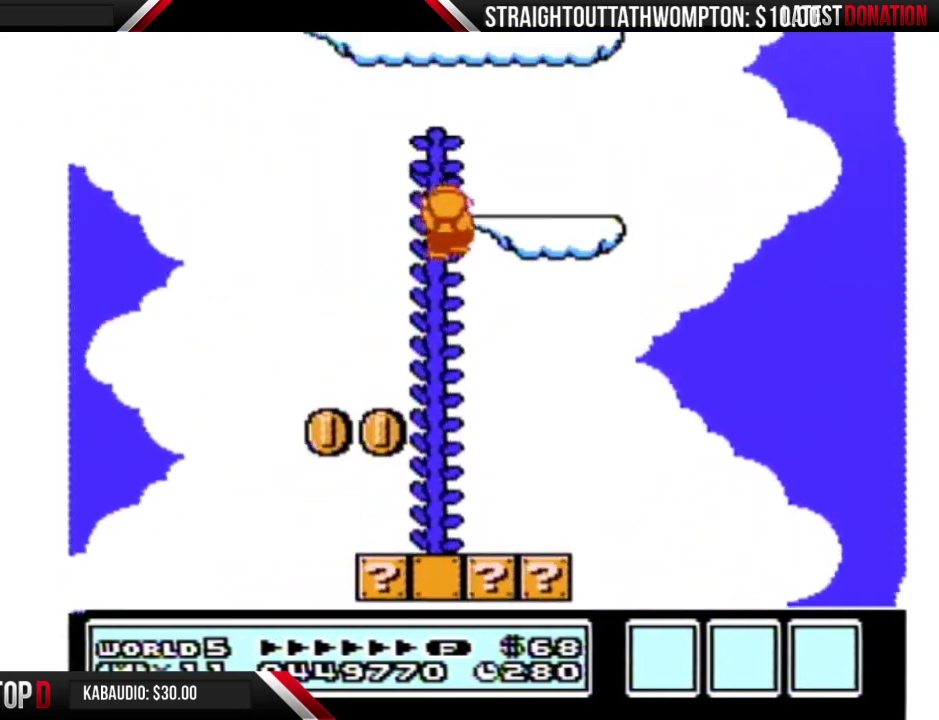
{"buttons": ["A", "B", "DPAD_LEFT"], "events": [[300, "DPAD_RIGHT", "down"], [300, "DPAD_UP", "up"], [433, "DPAD_RIGHT", "up"], [467, "A", "down"], [467, "DPAD_LEFT", "down"]]}
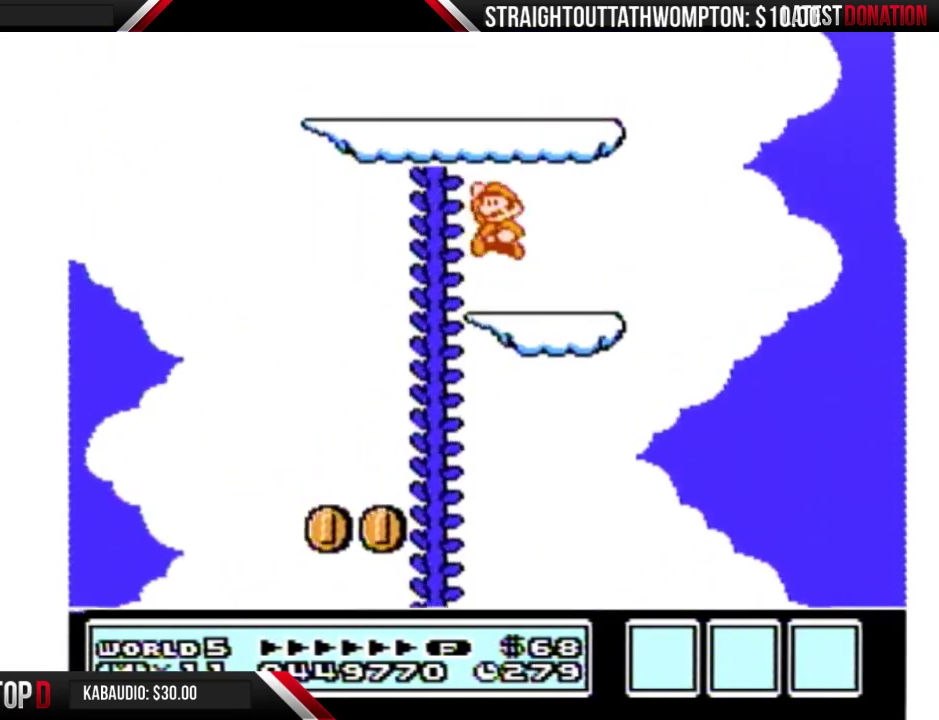
{"buttons": ["B", "DPAD_LEFT"], "events": [[300, "A", "up"]]}
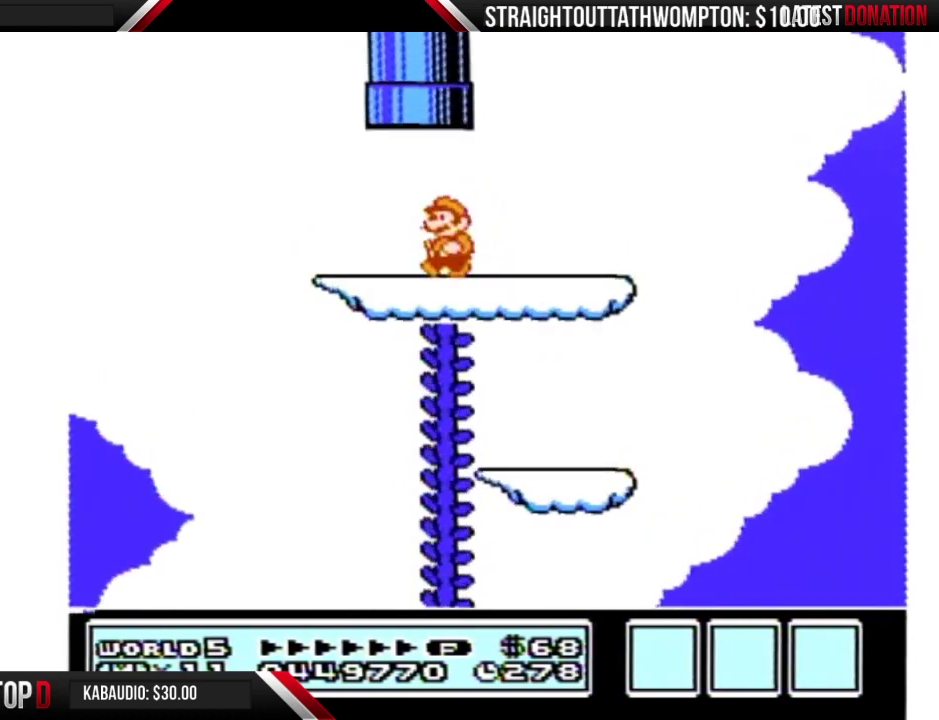
{"buttons": [], "events": [[67, "A", "down"], [67, "DPAD_LEFT", "up"], [67, "DPAD_RIGHT", "down"], [100, "DPAD_UP", "down"], [233, "DPAD_RIGHT", "up"], [400, "DPAD_UP", "up"], [433, "A", "up"], [433, "B", "up"]]}
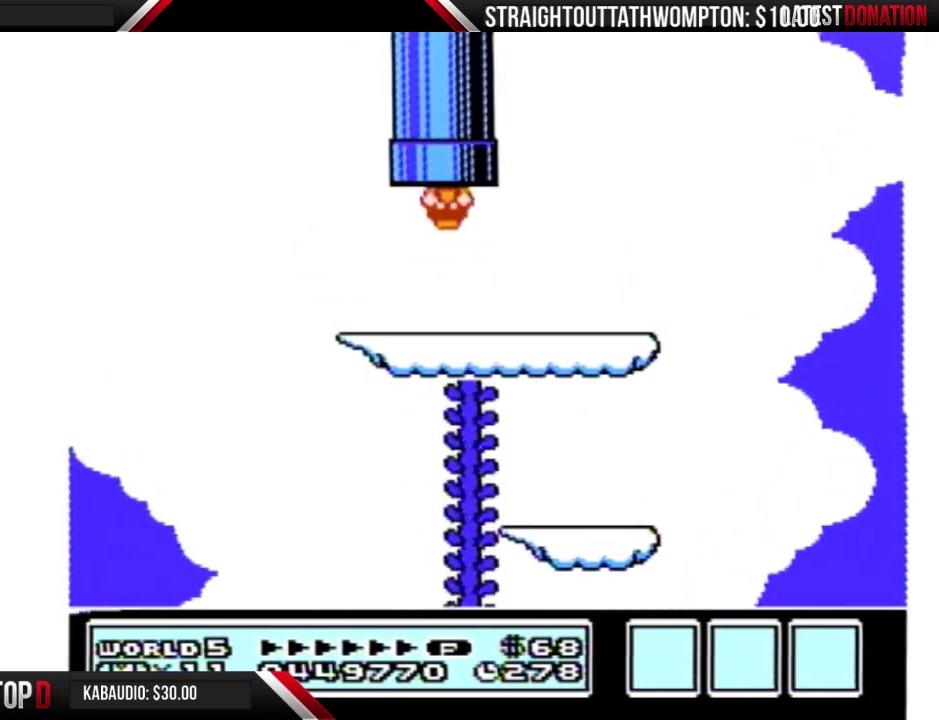
{"buttons": [], "events": []}
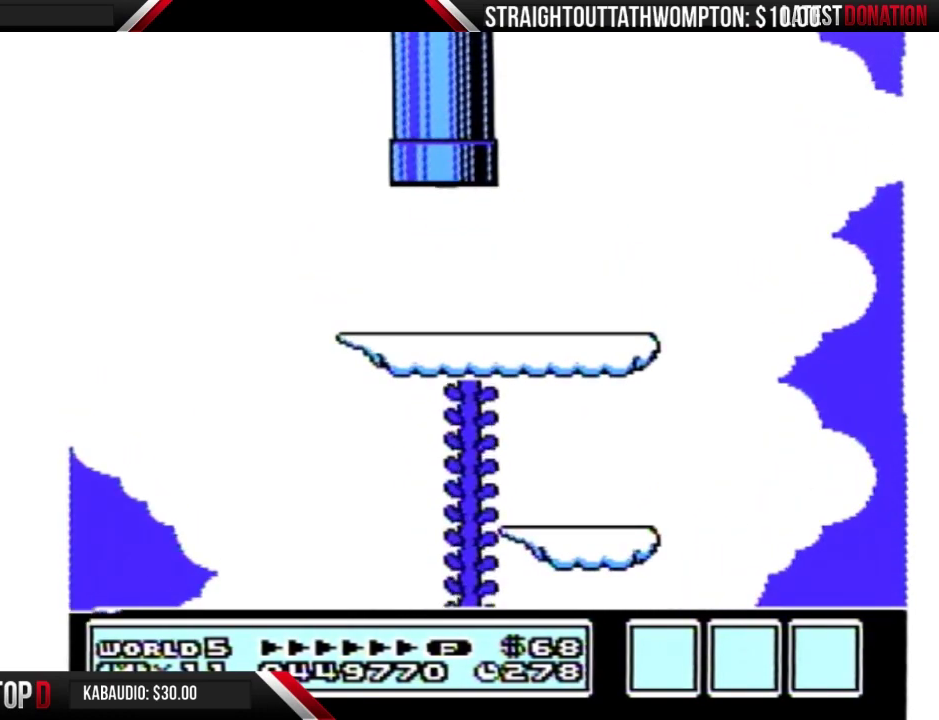
{"buttons": [], "events": []}
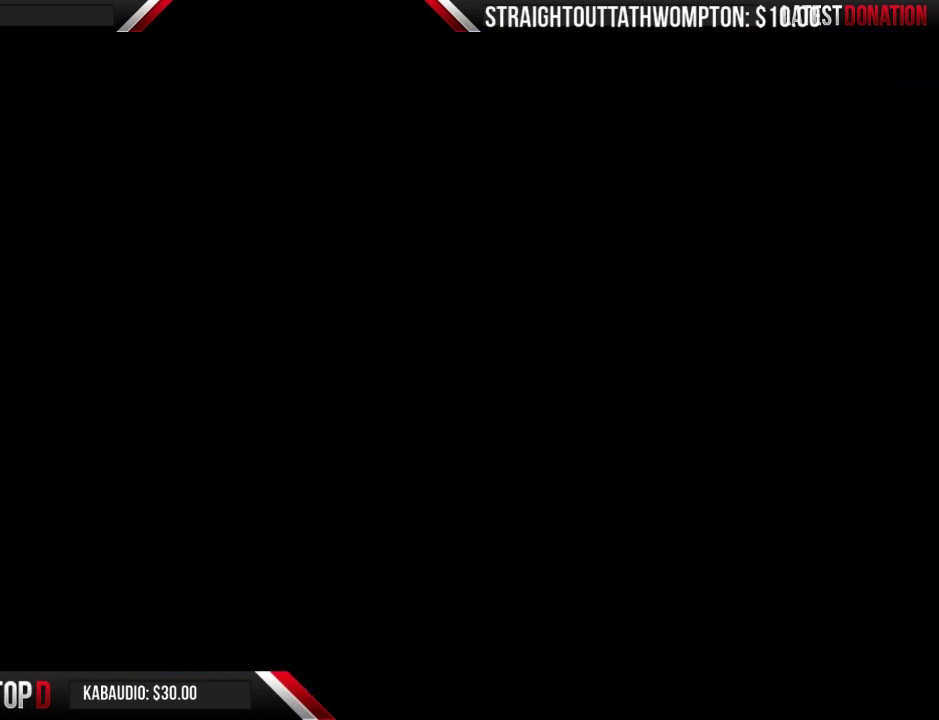
{"buttons": [], "events": []}
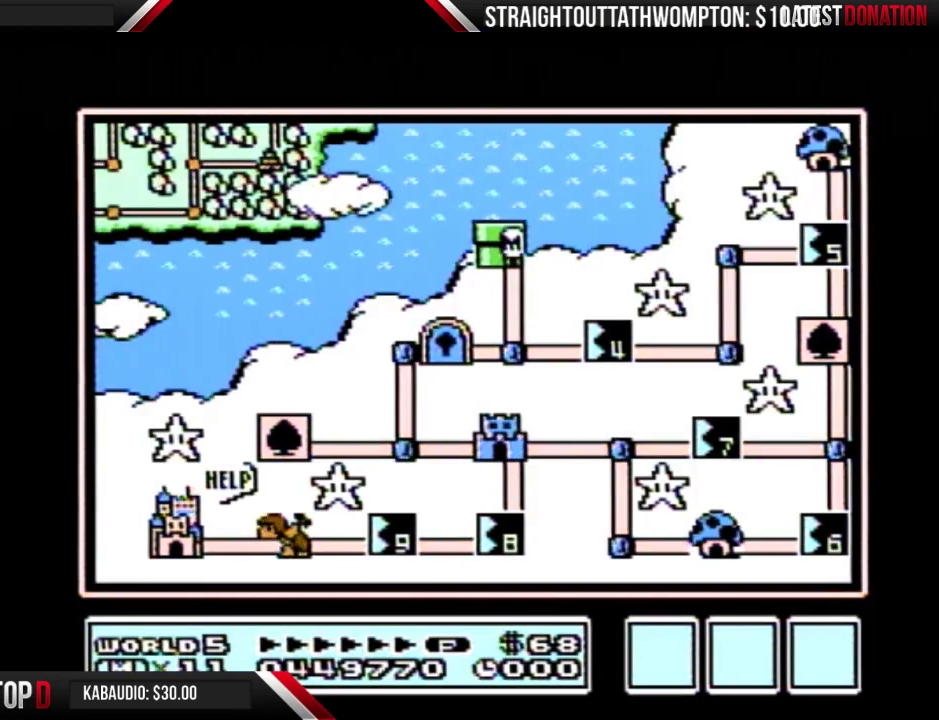
{"buttons": ["DPAD_DOWN"], "events": [[100, "DPAD_DOWN", "down"]]}
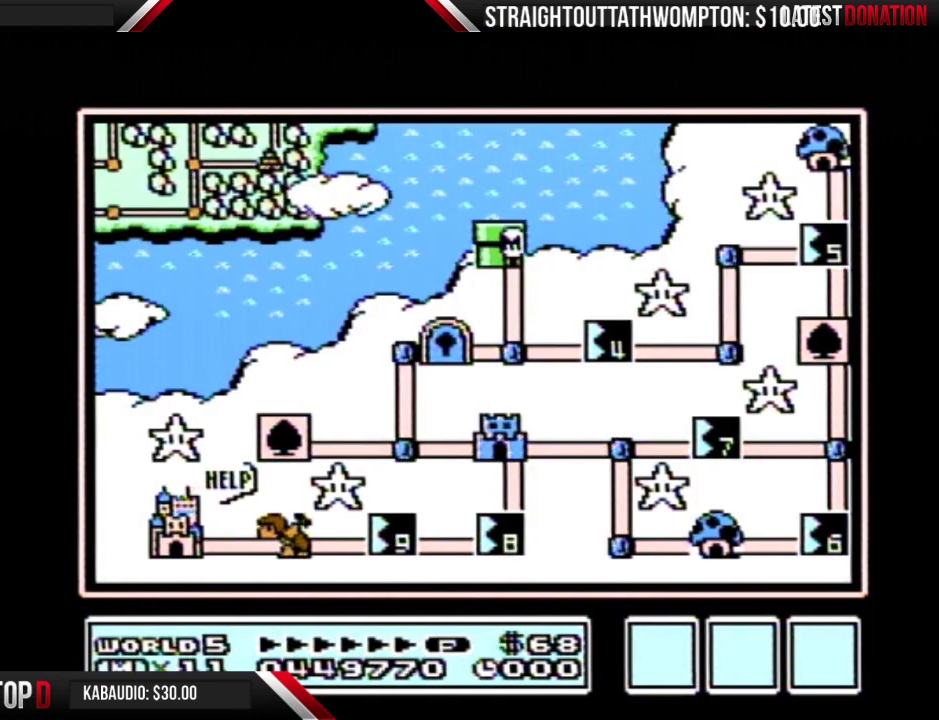
{"buttons": ["DPAD_RIGHT"], "events": [[367, "DPAD_DOWN", "up"], [433, "DPAD_RIGHT", "down"]]}
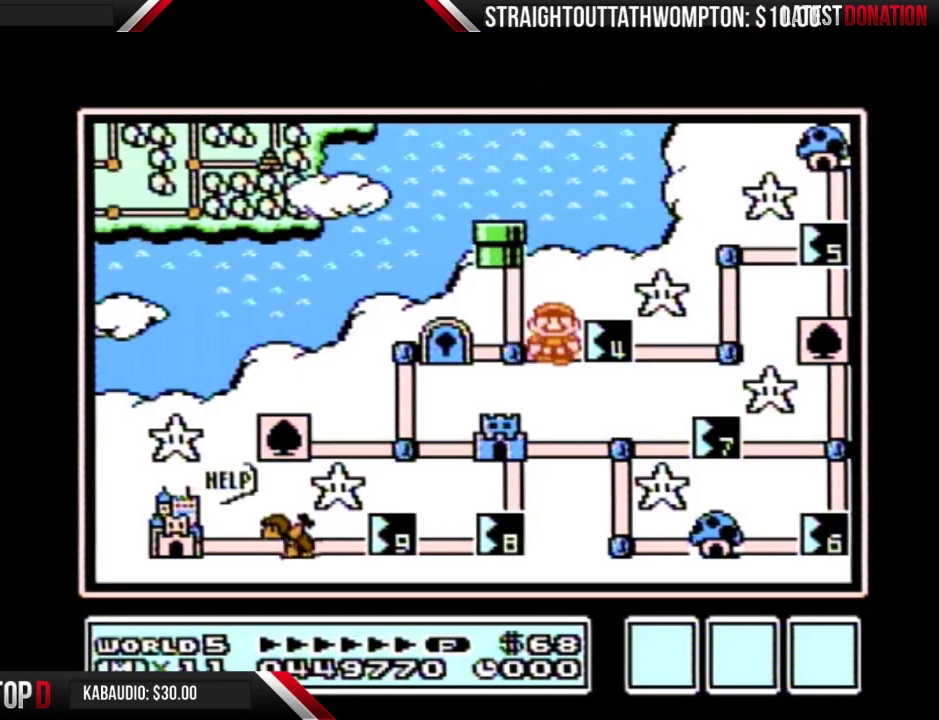
{"buttons": ["DPAD_RIGHT"], "events": []}
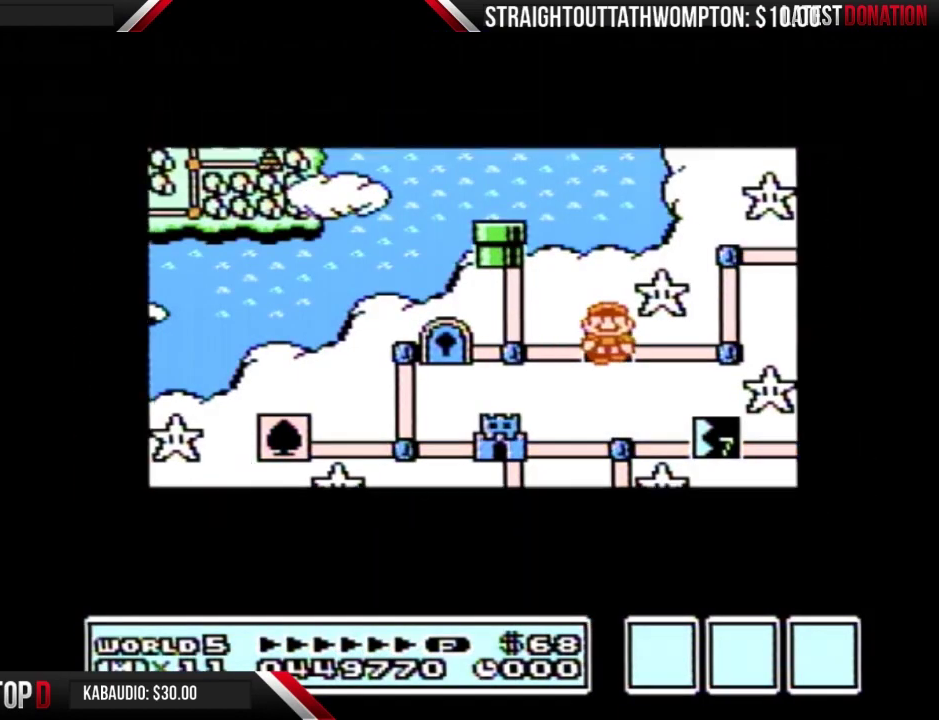
{"buttons": ["DPAD_RIGHT"], "events": []}
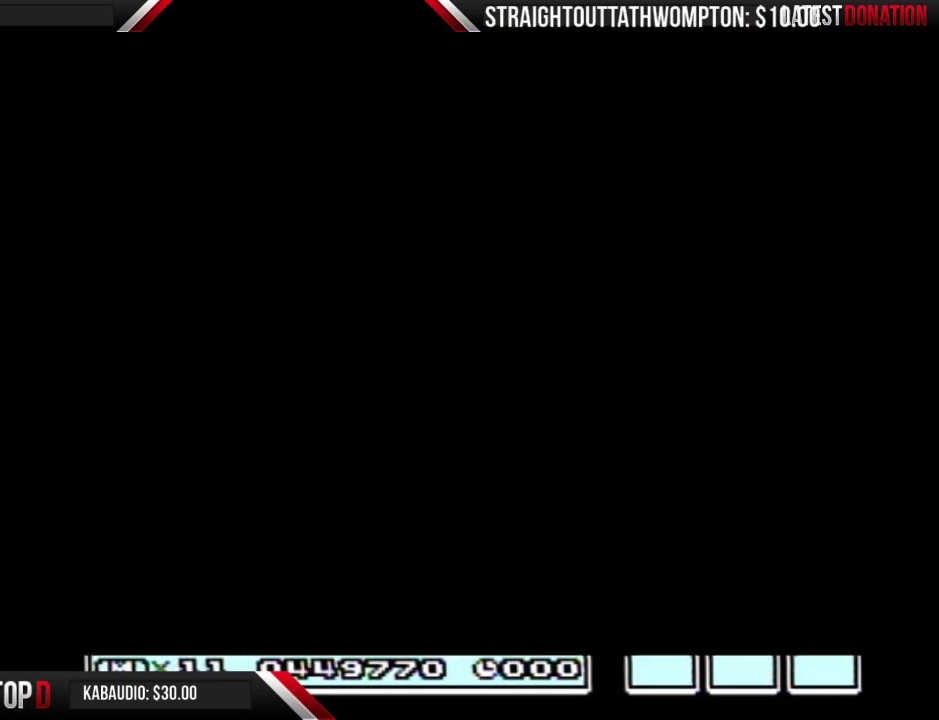
{"buttons": ["B", "DPAD_RIGHT"], "events": [[300, "DPAD_RIGHT", "up"], [367, "B", "down"], [367, "DPAD_RIGHT", "down"]]}